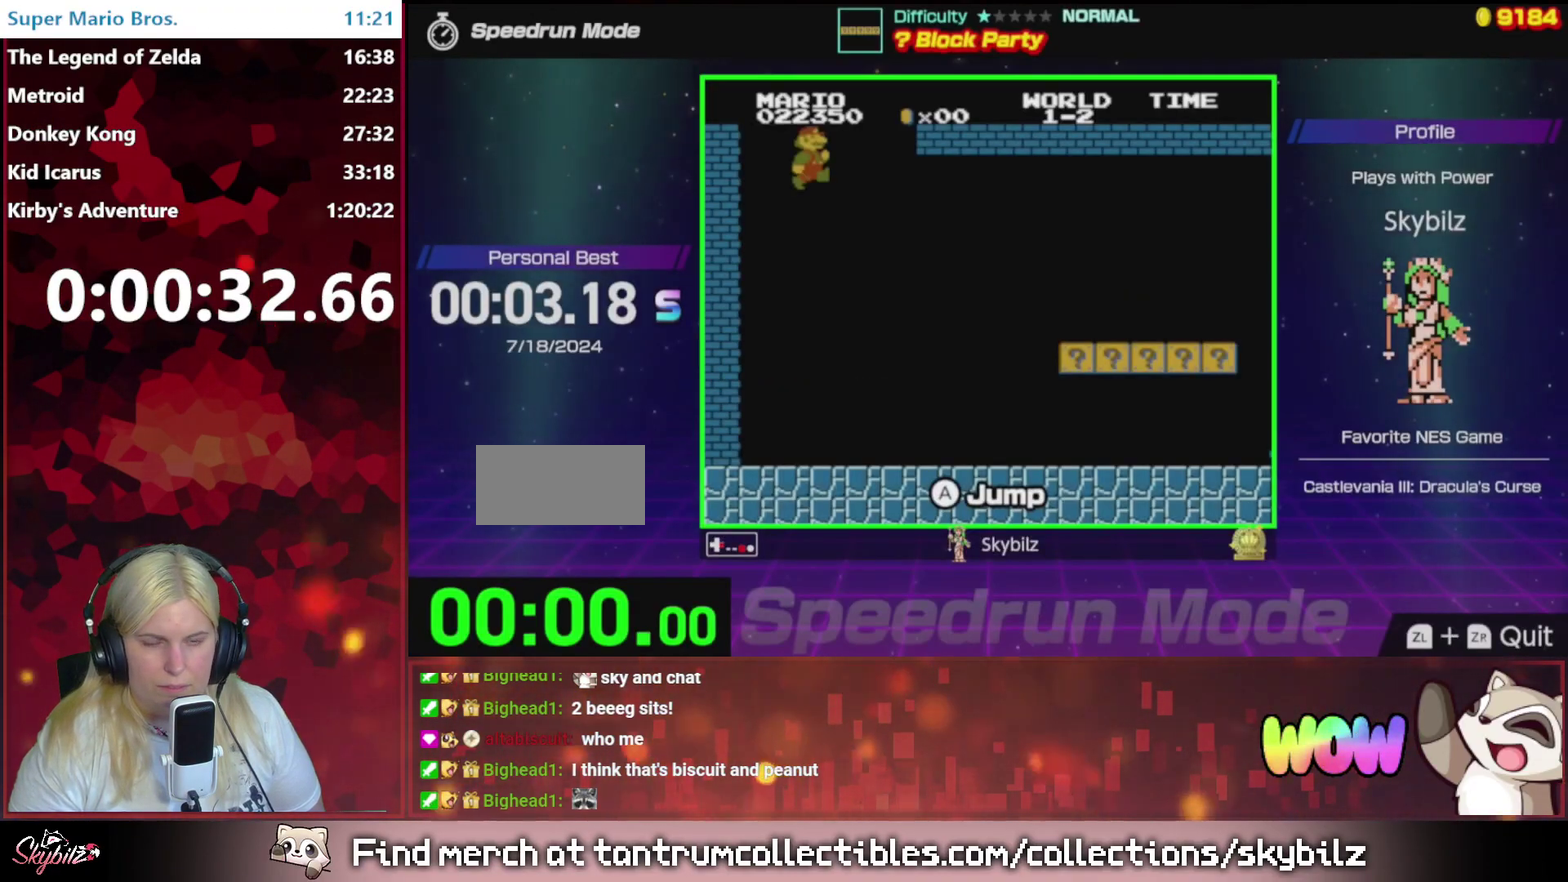
Gameplay with a controller (Nintendo layout); each line is a JSON object with the inputs held at the frame after it. "events" lists button and stick changes between this image and that frame as [ms after this image, input, new state], when the widget could be followed in between. Not read: L3 R3.
{"buttons": ["B", "DPAD_RIGHT"], "events": []}
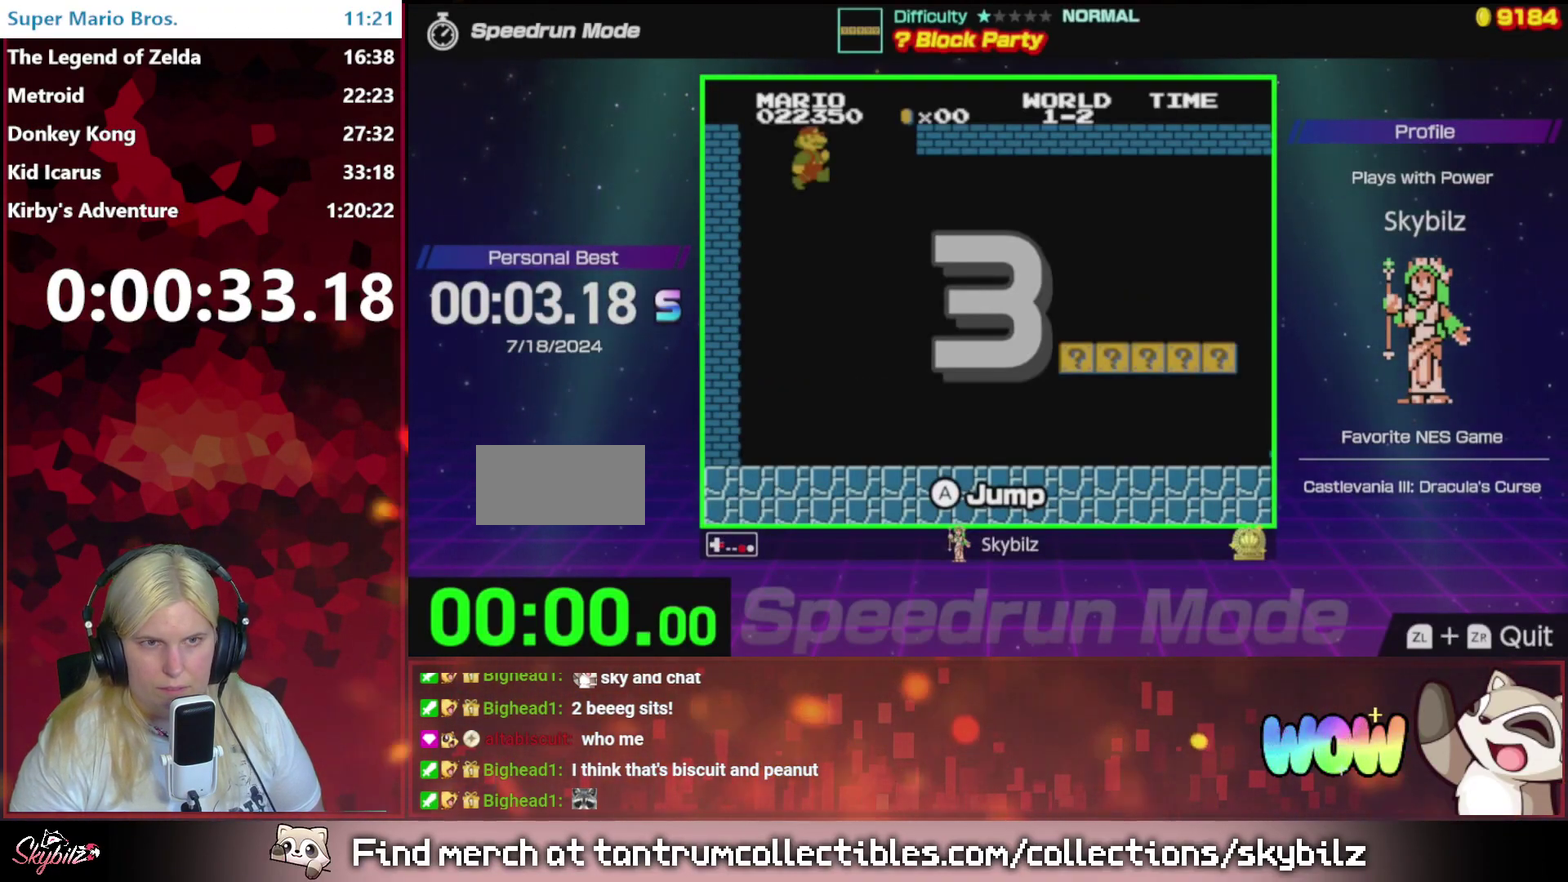
{"buttons": ["B", "DPAD_RIGHT"], "events": []}
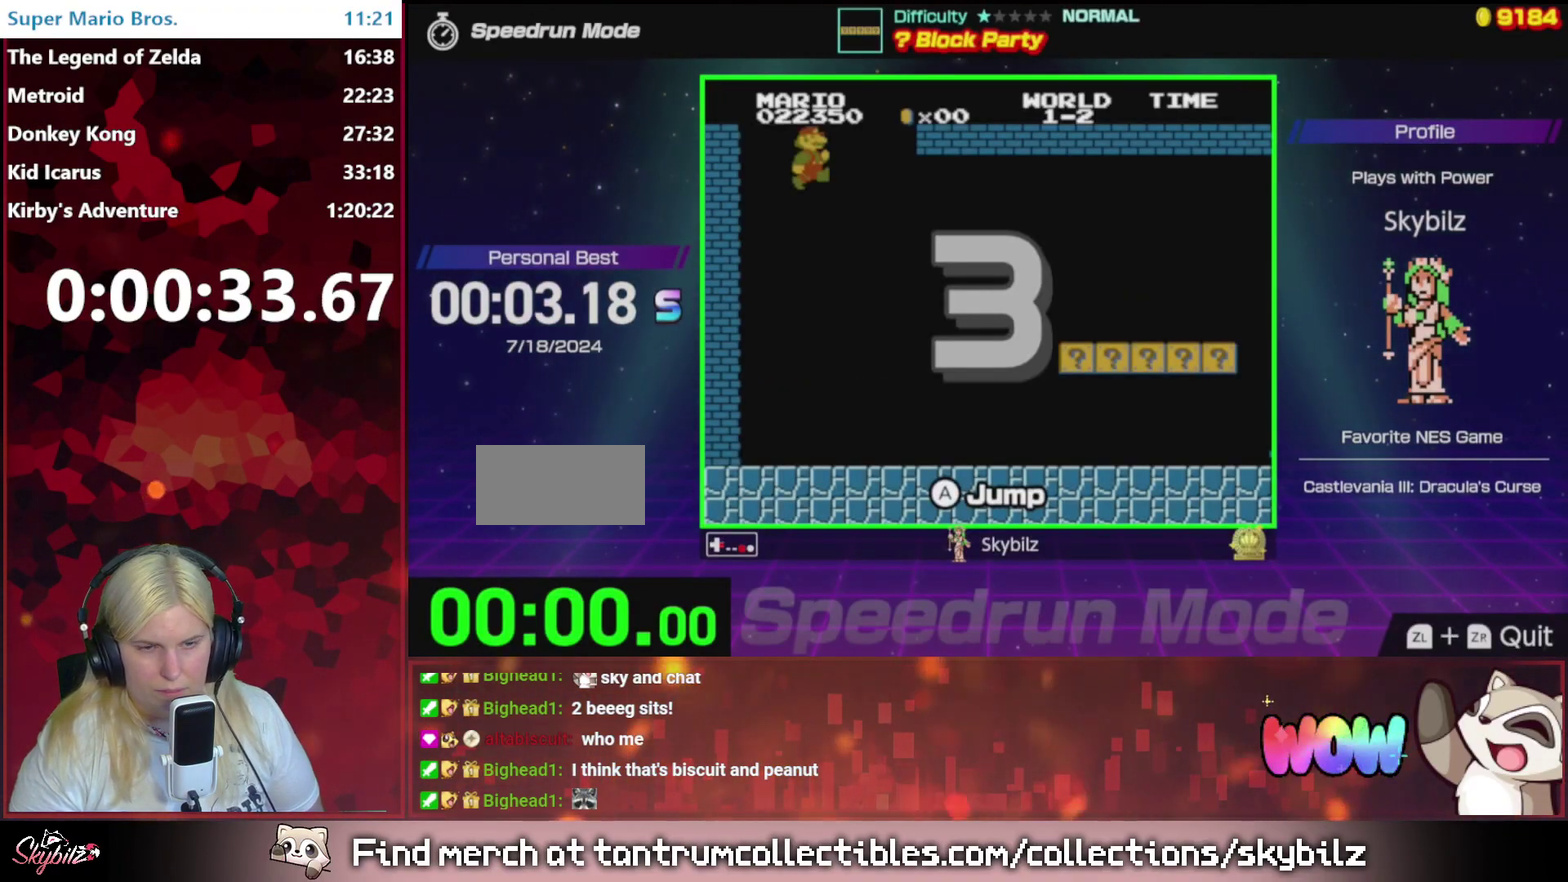
{"buttons": ["B", "DPAD_RIGHT"], "events": []}
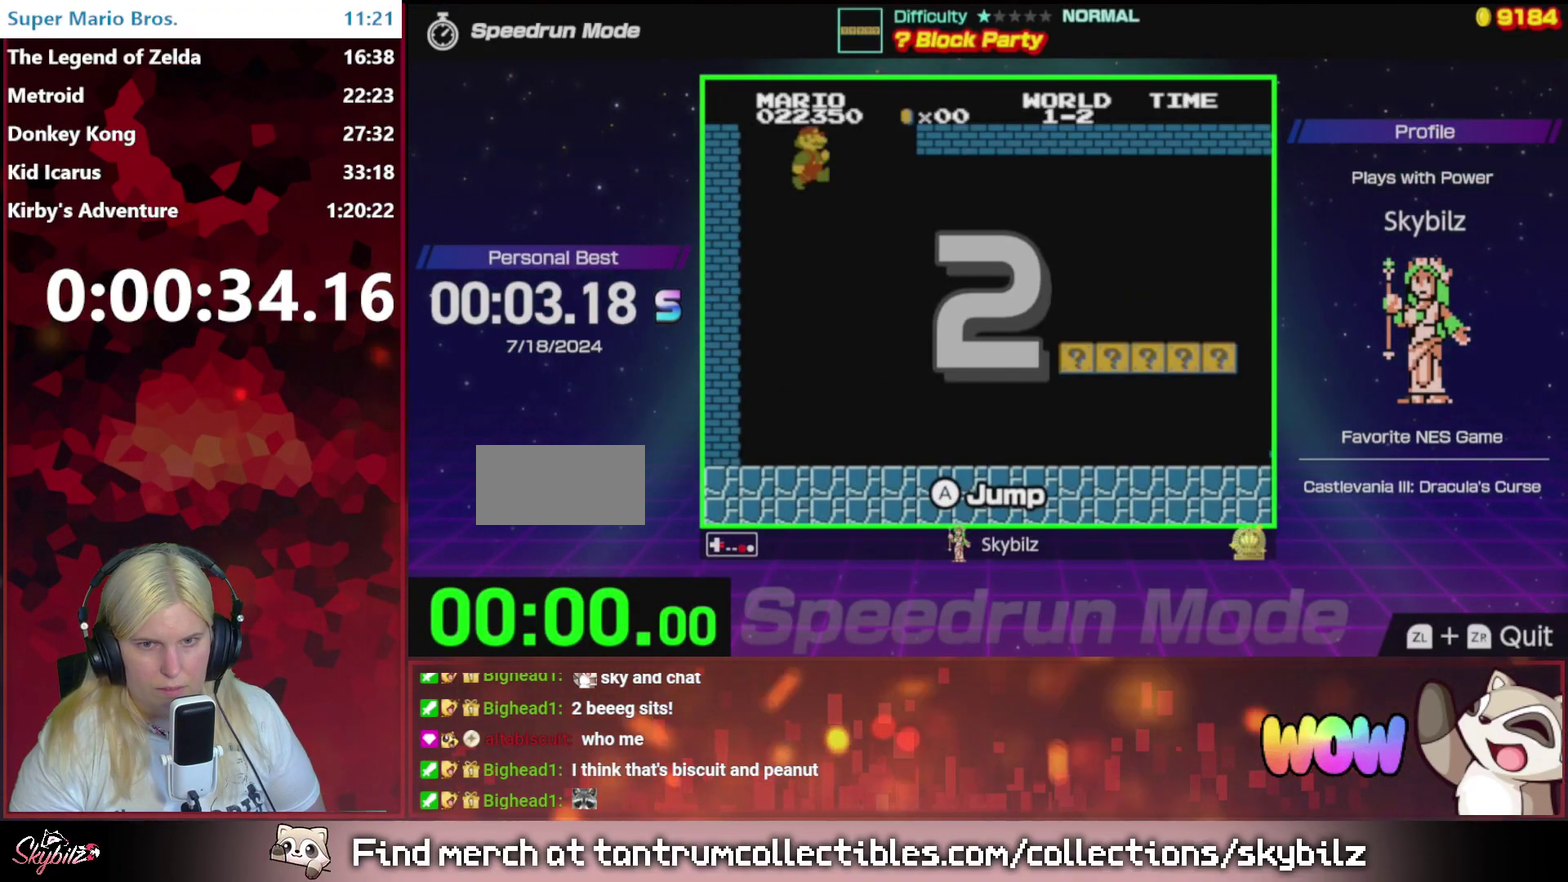
{"buttons": ["B", "DPAD_RIGHT"], "events": []}
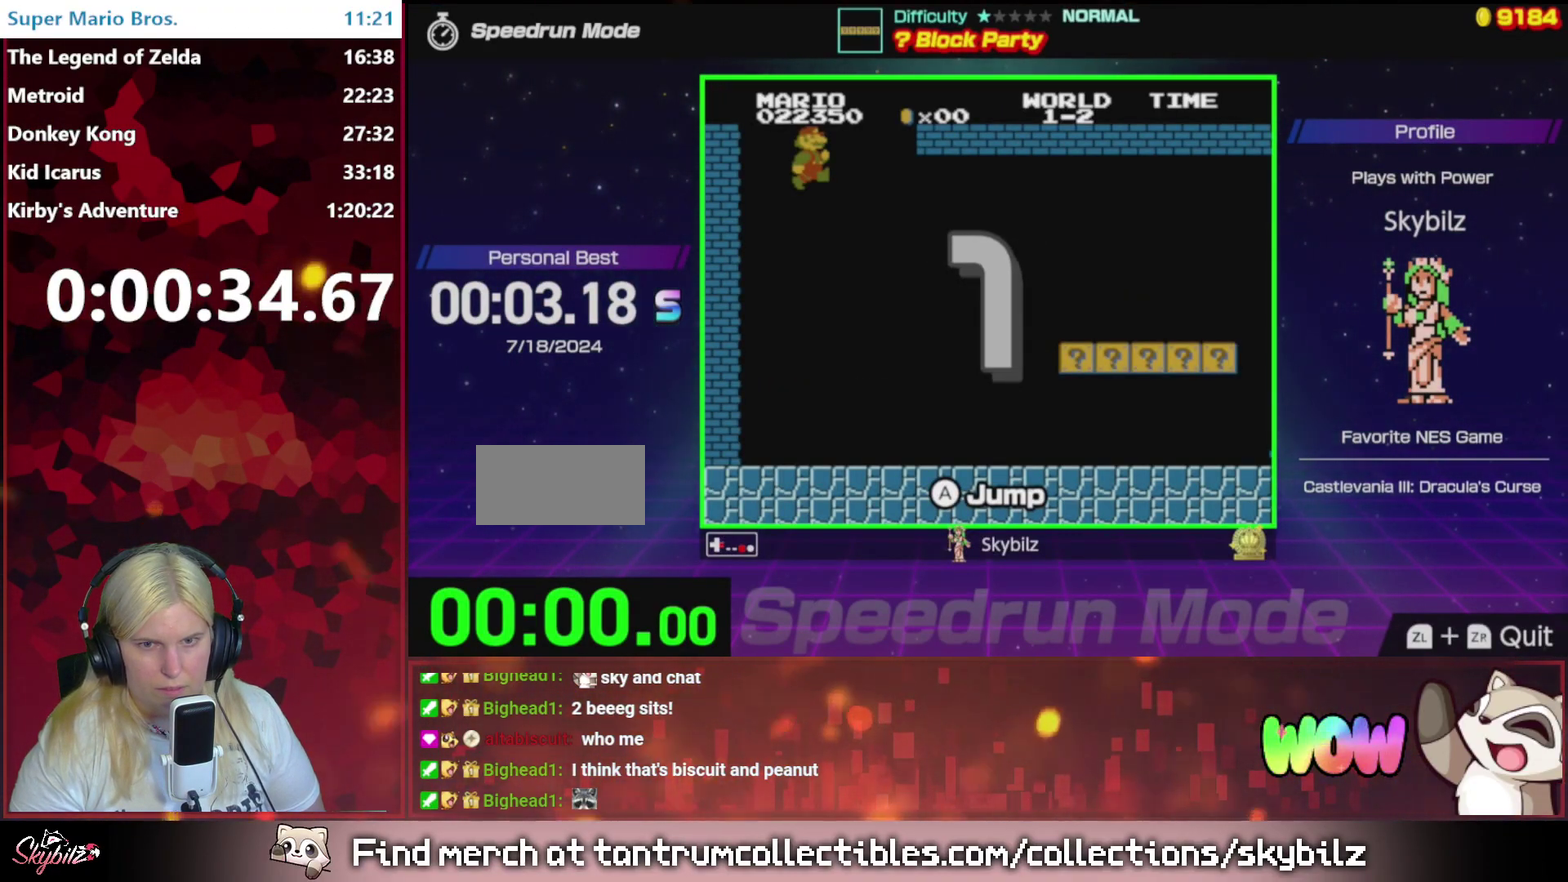
{"buttons": ["B", "DPAD_RIGHT"], "events": []}
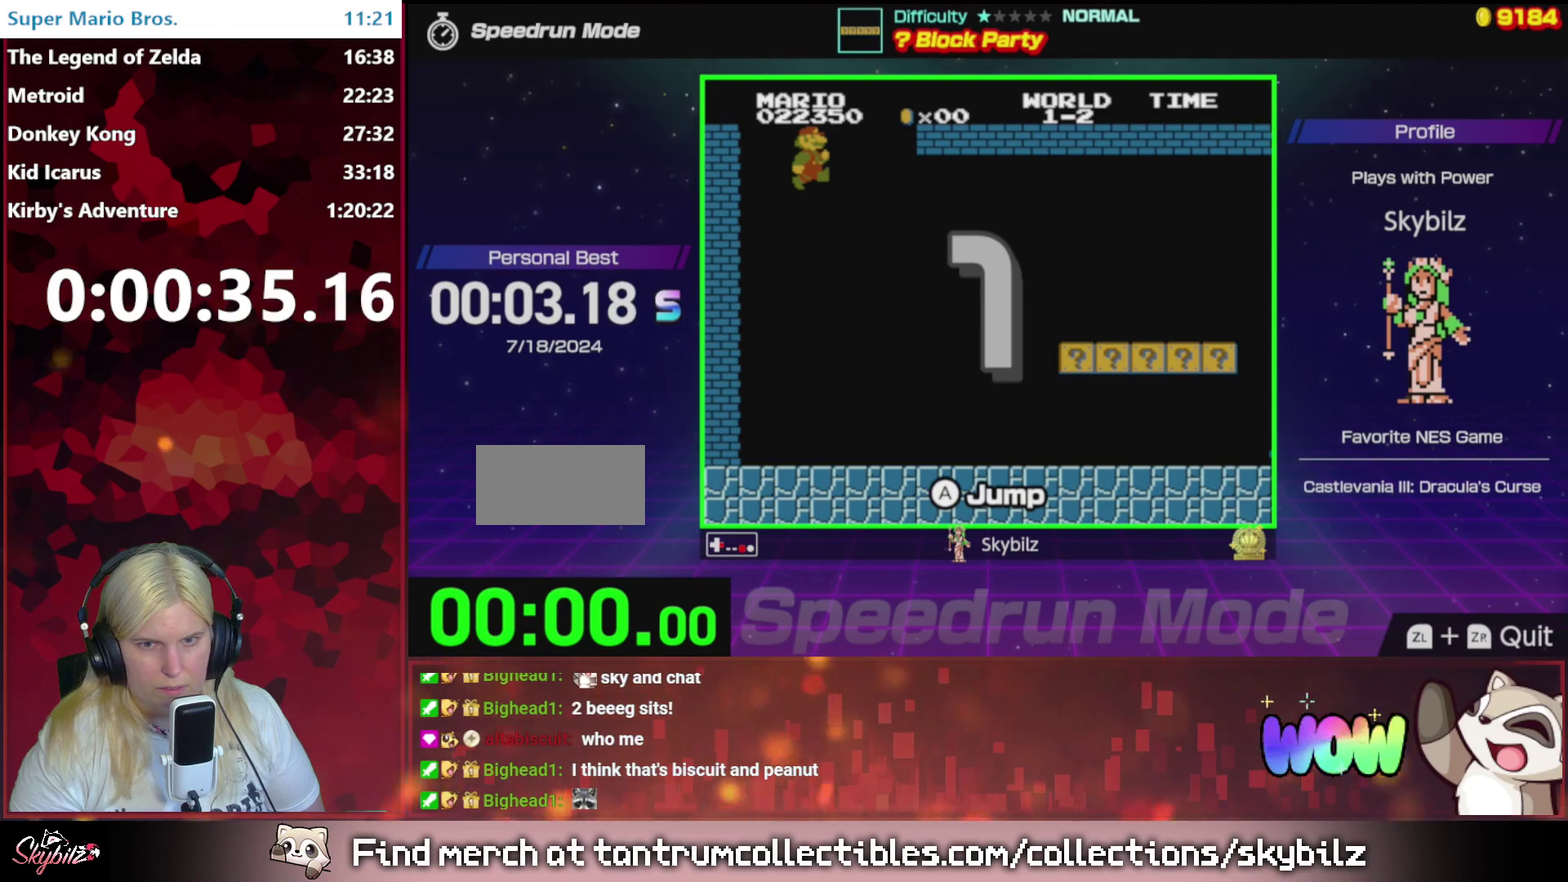
{"buttons": ["B", "DPAD_RIGHT"], "events": []}
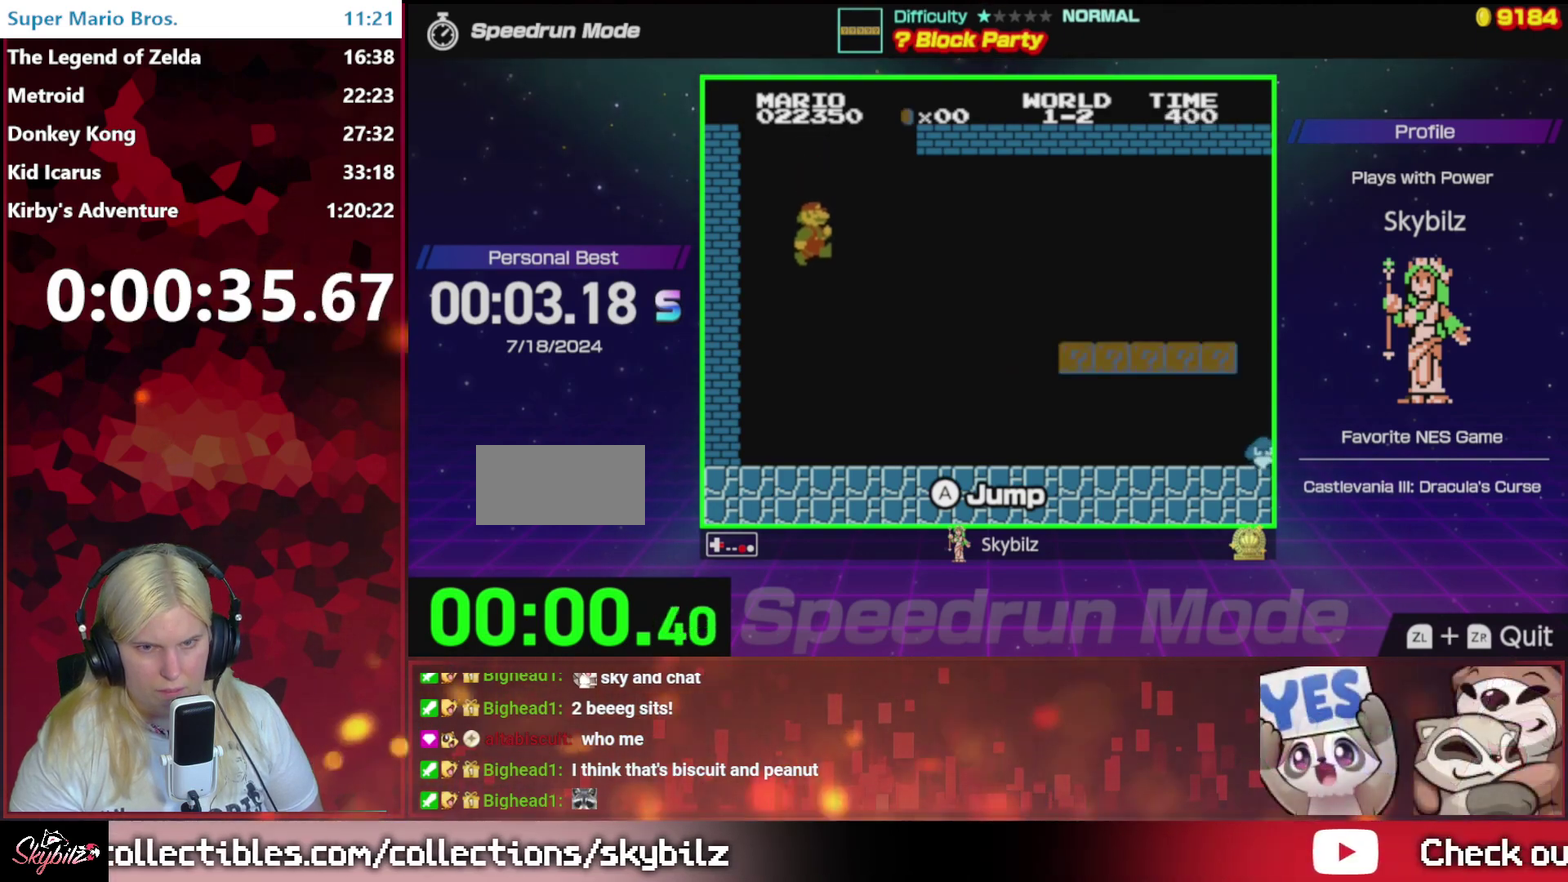
{"buttons": ["B", "DPAD_RIGHT"], "events": []}
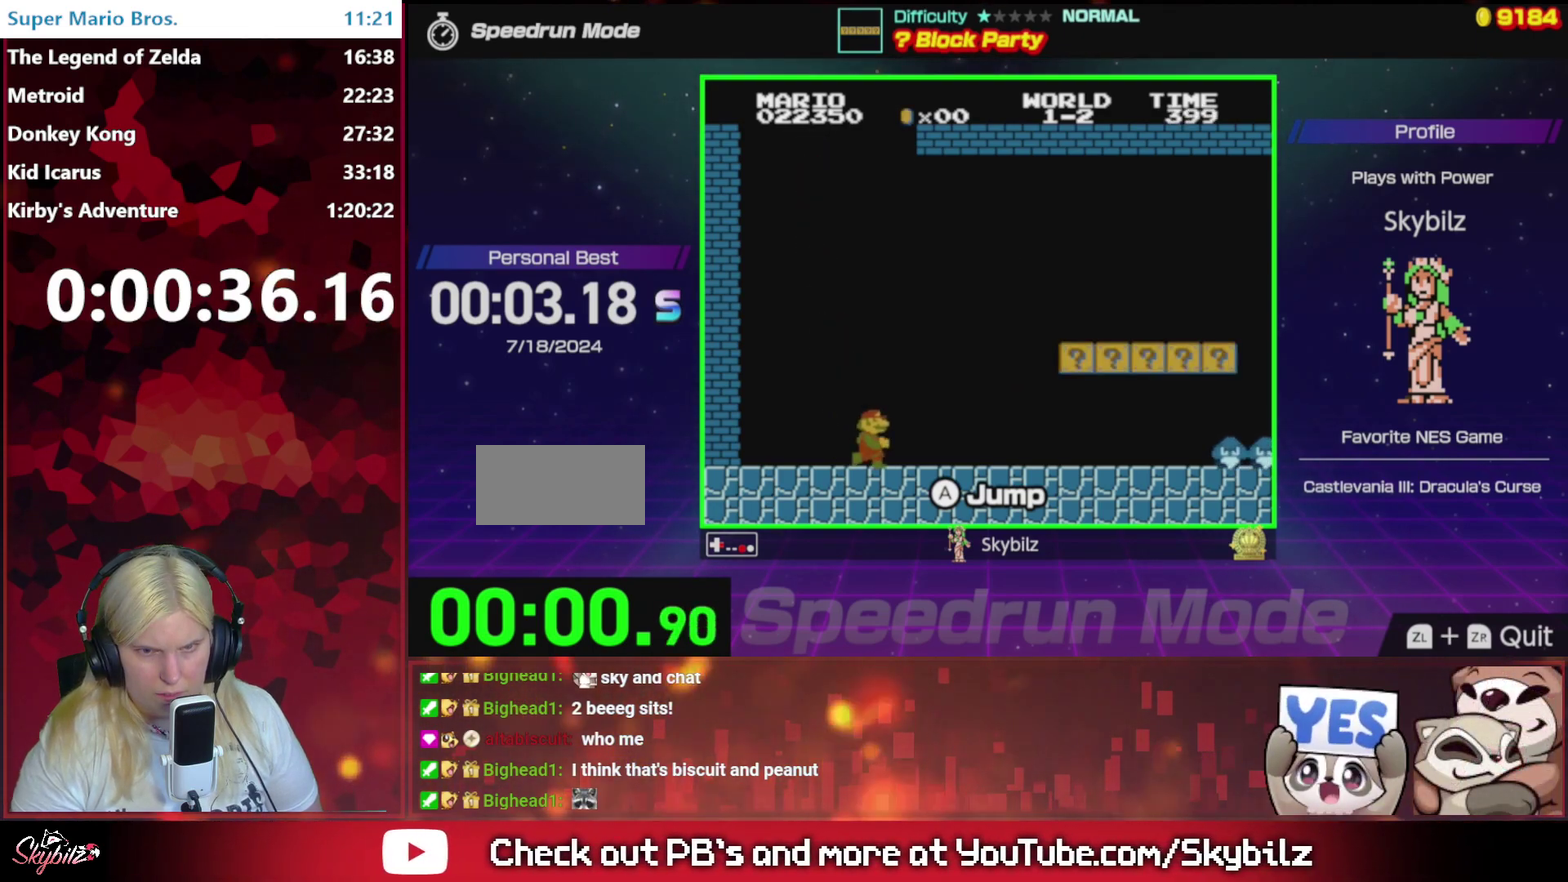
{"buttons": ["B"], "events": [[467, "DPAD_RIGHT", "up"]]}
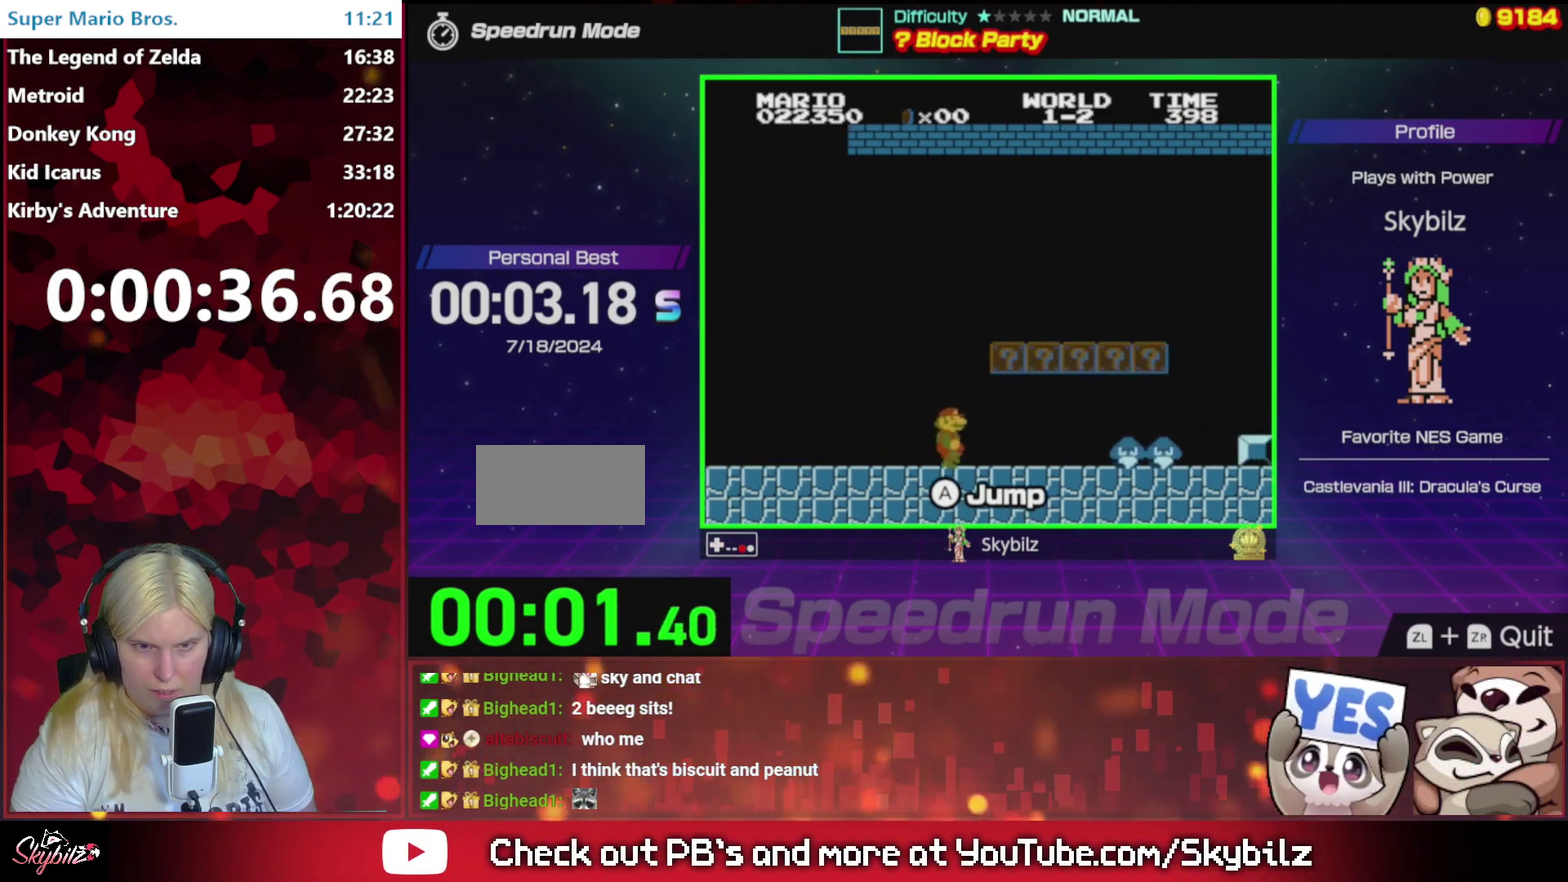
{"buttons": ["B"], "events": [[33, "DPAD_LEFT", "down"], [133, "DPAD_UP", "down"], [400, "DPAD_UP", "up"], [433, "DPAD_LEFT", "up"]]}
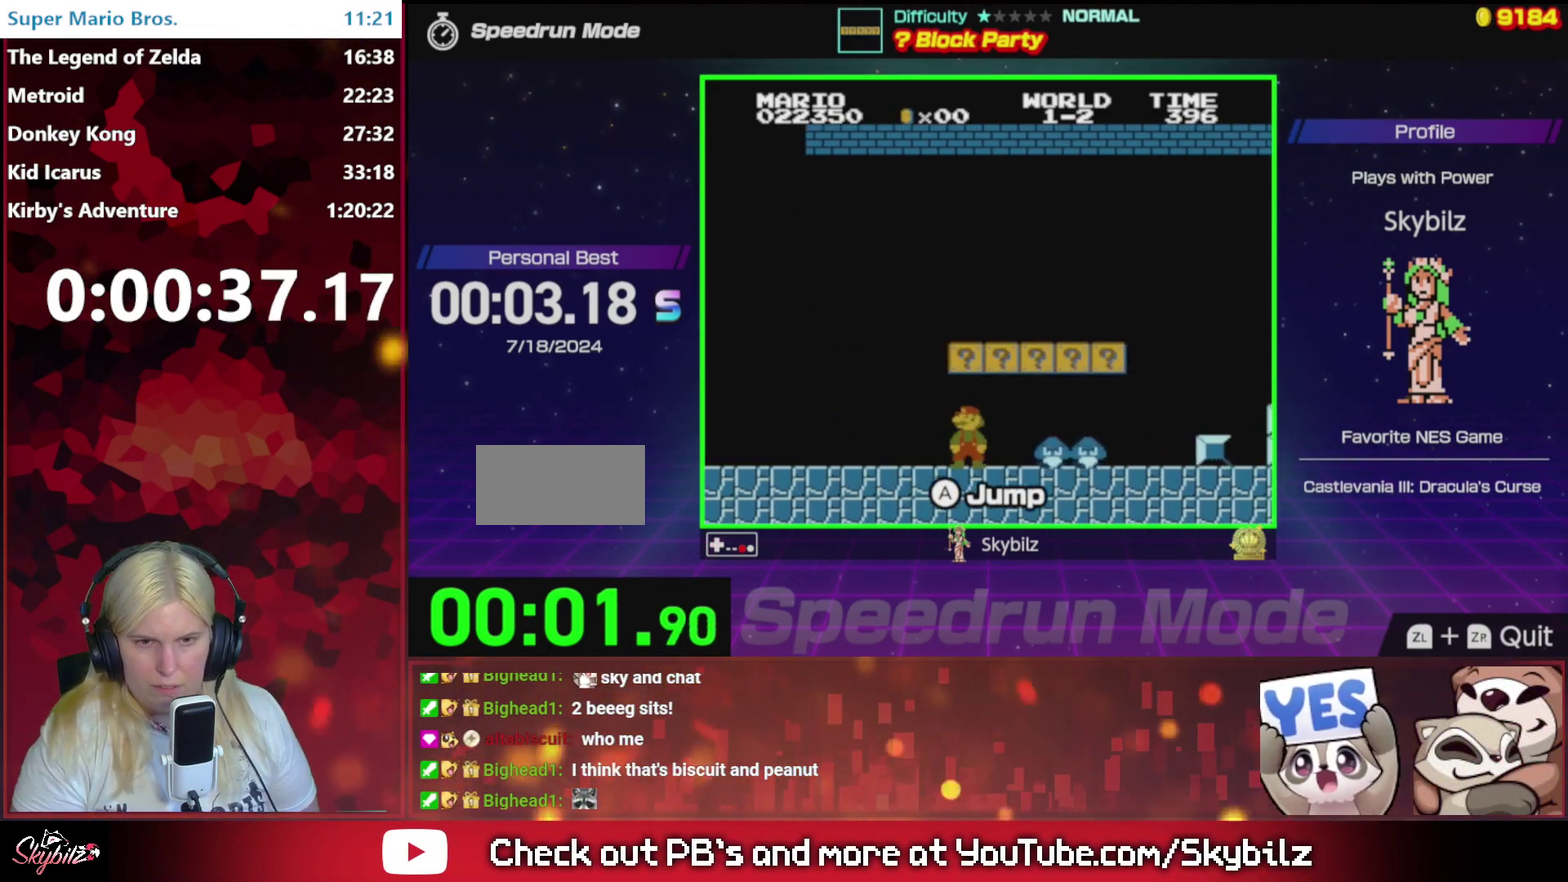
{"buttons": ["A", "B", "DPAD_RIGHT"], "events": [[167, "DPAD_RIGHT", "down"], [300, "A", "down"]]}
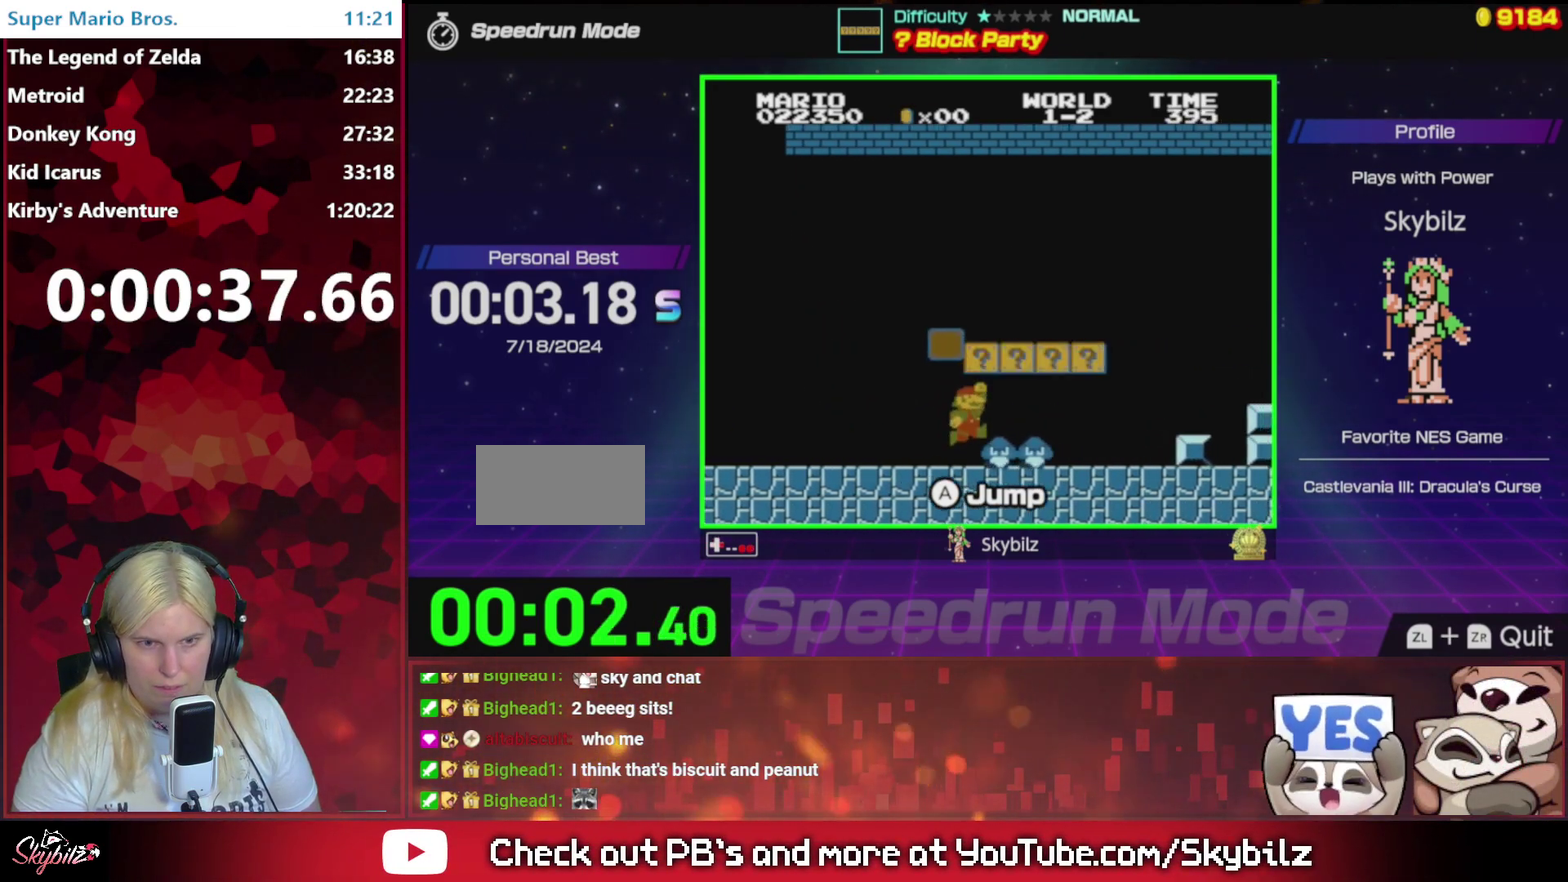
{"buttons": ["B"], "events": [[33, "DPAD_RIGHT", "up"], [67, "DPAD_LEFT", "down"], [333, "DPAD_LEFT", "up"], [400, "A", "up"]]}
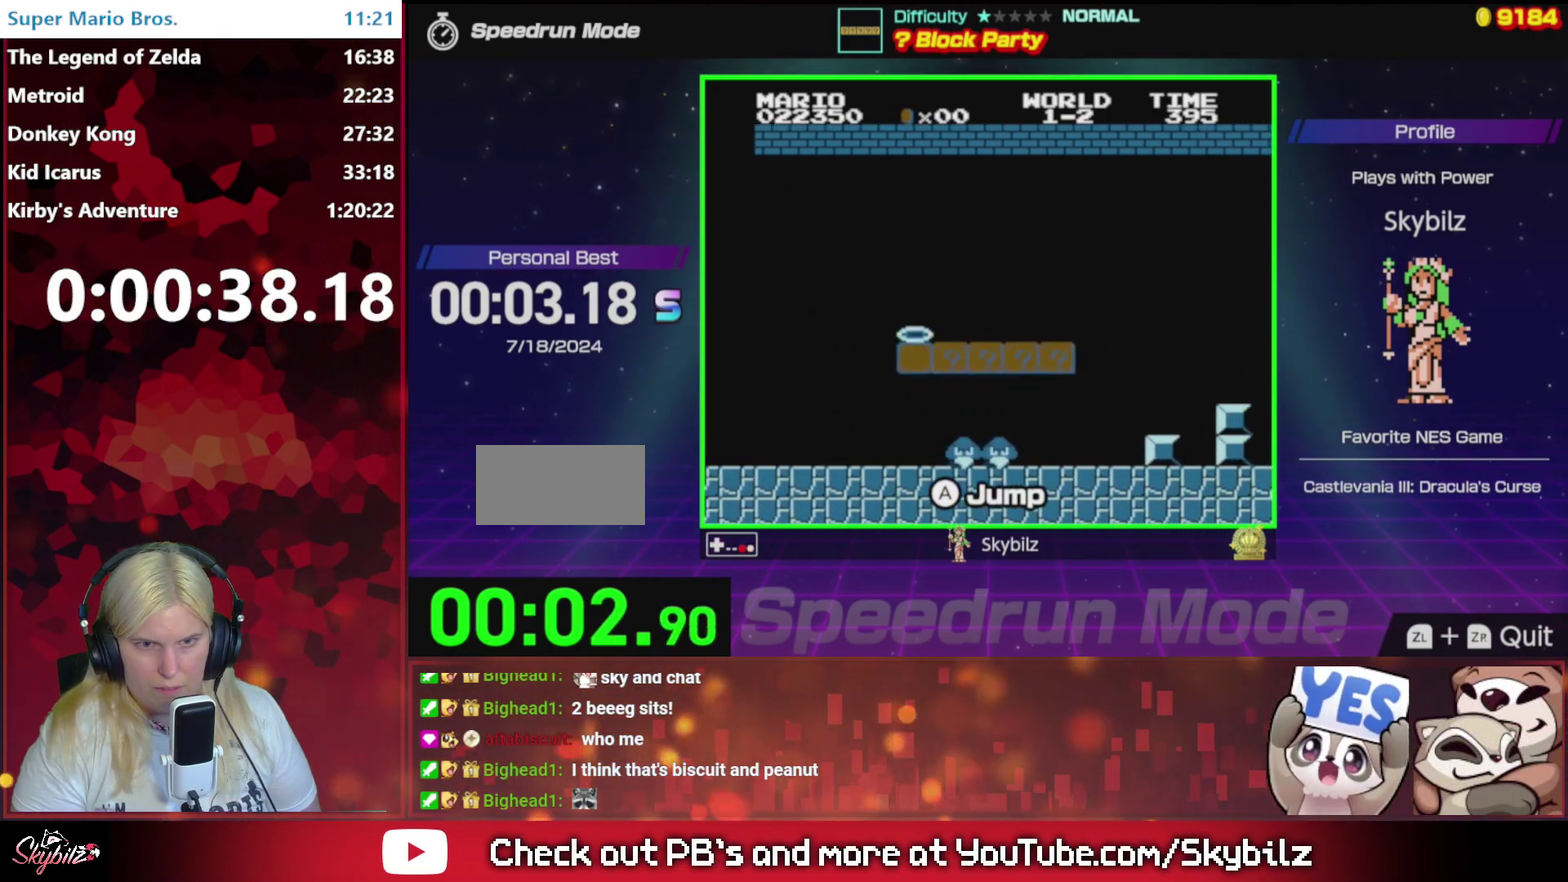
{"buttons": ["B", "DPAD_LEFT"], "events": [[467, "DPAD_LEFT", "down"]]}
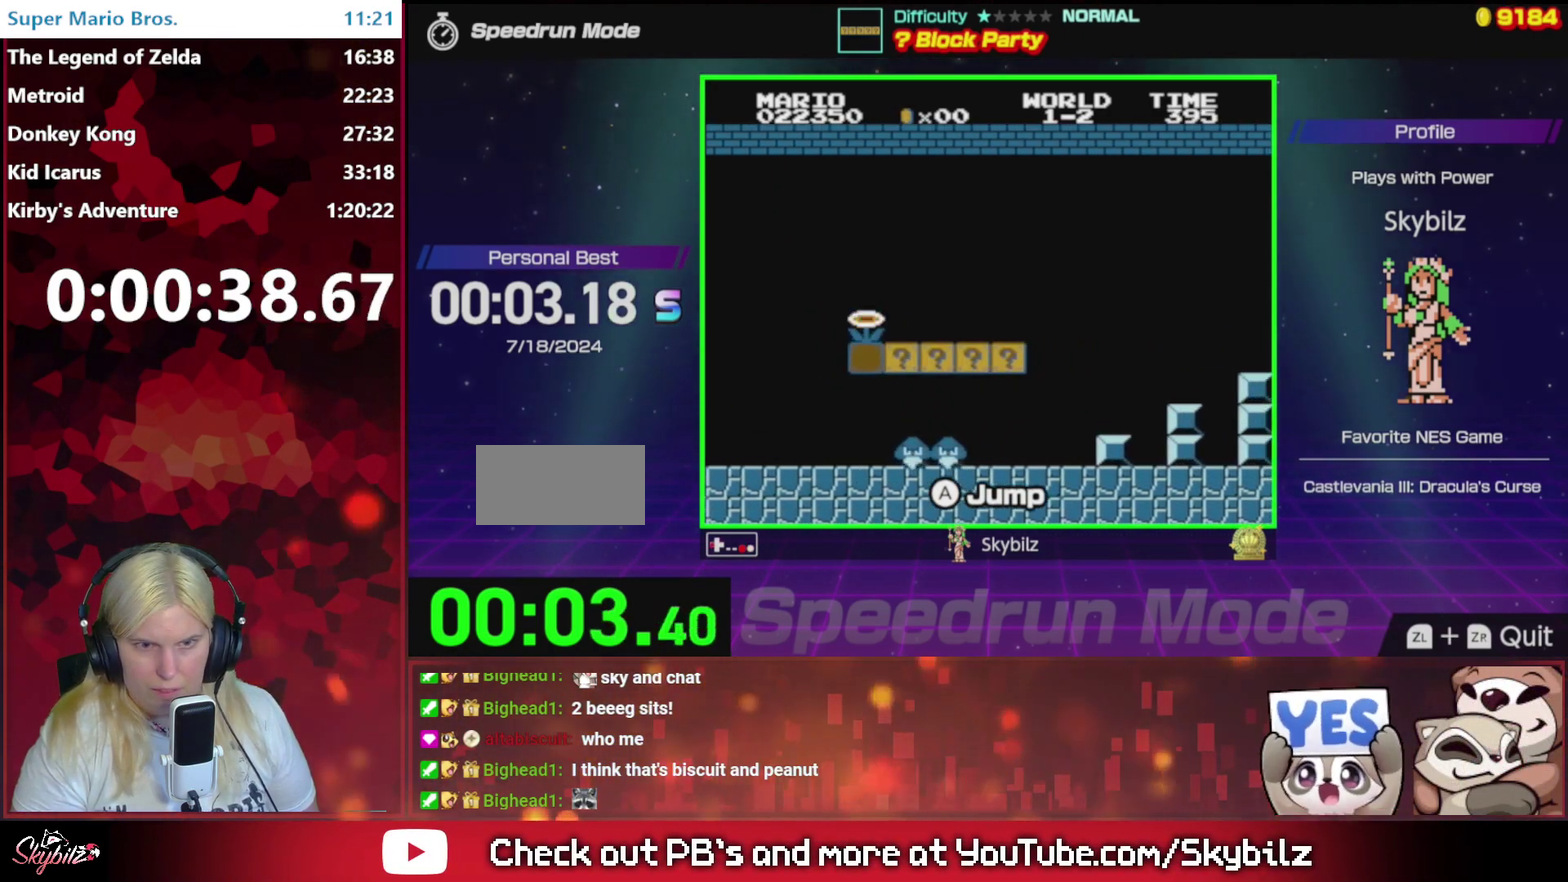
{"buttons": ["B", "DPAD_RIGHT"], "events": [[33, "A", "down"], [100, "DPAD_LEFT", "up"], [233, "DPAD_LEFT", "down"], [300, "A", "up"], [367, "DPAD_LEFT", "up"], [367, "DPAD_RIGHT", "down"]]}
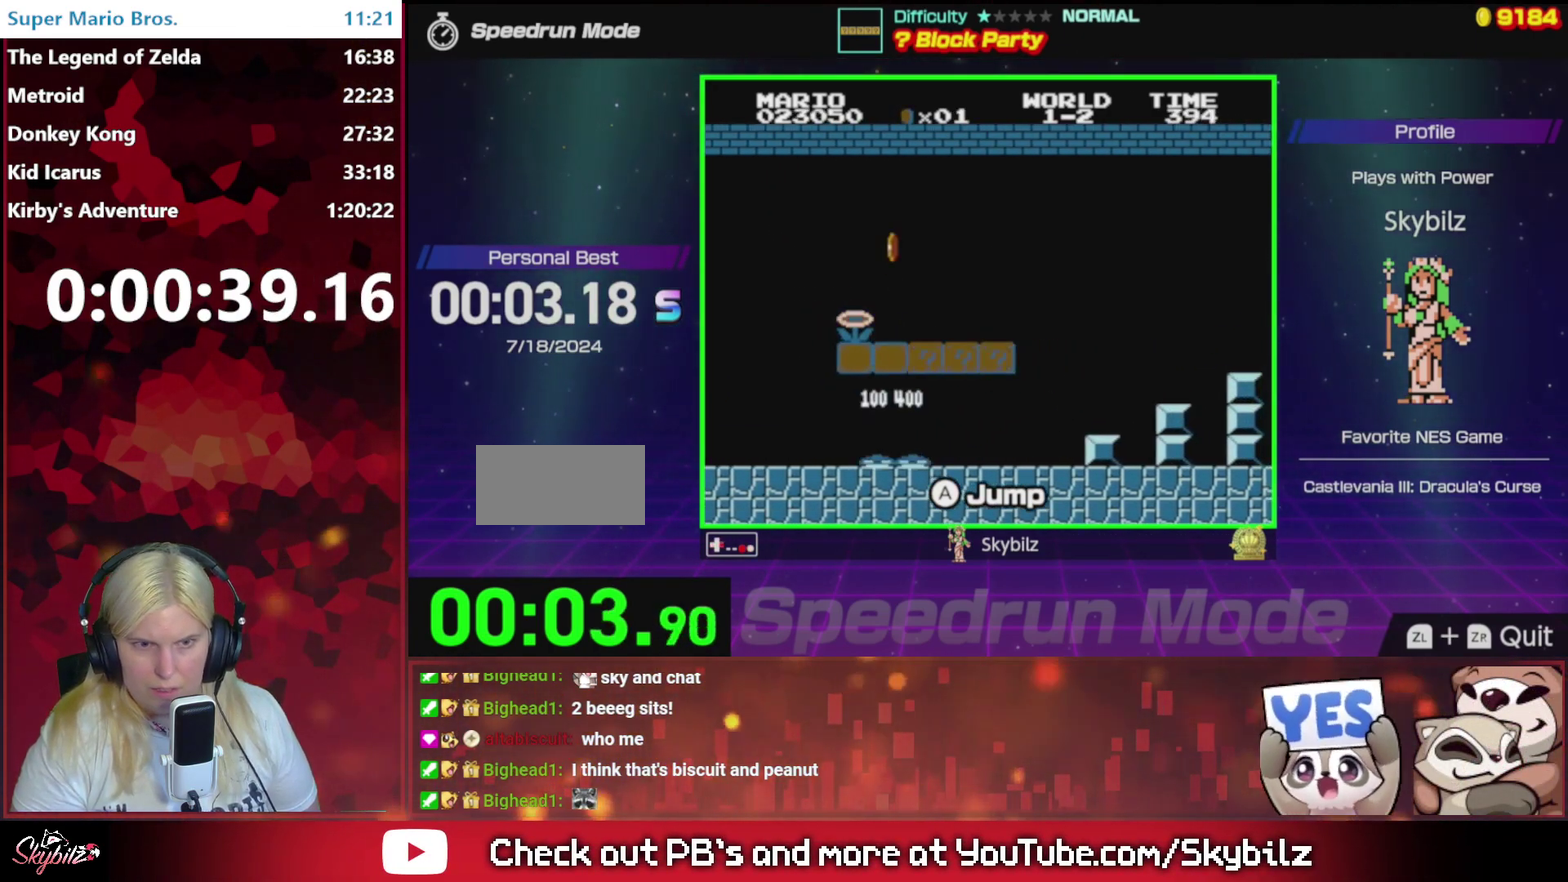
{"buttons": ["A", "B", "DPAD_UP", "DPAD_LEFT"], "events": [[200, "DPAD_RIGHT", "up"], [267, "A", "down"], [300, "DPAD_LEFT", "down"], [467, "DPAD_UP", "down"]]}
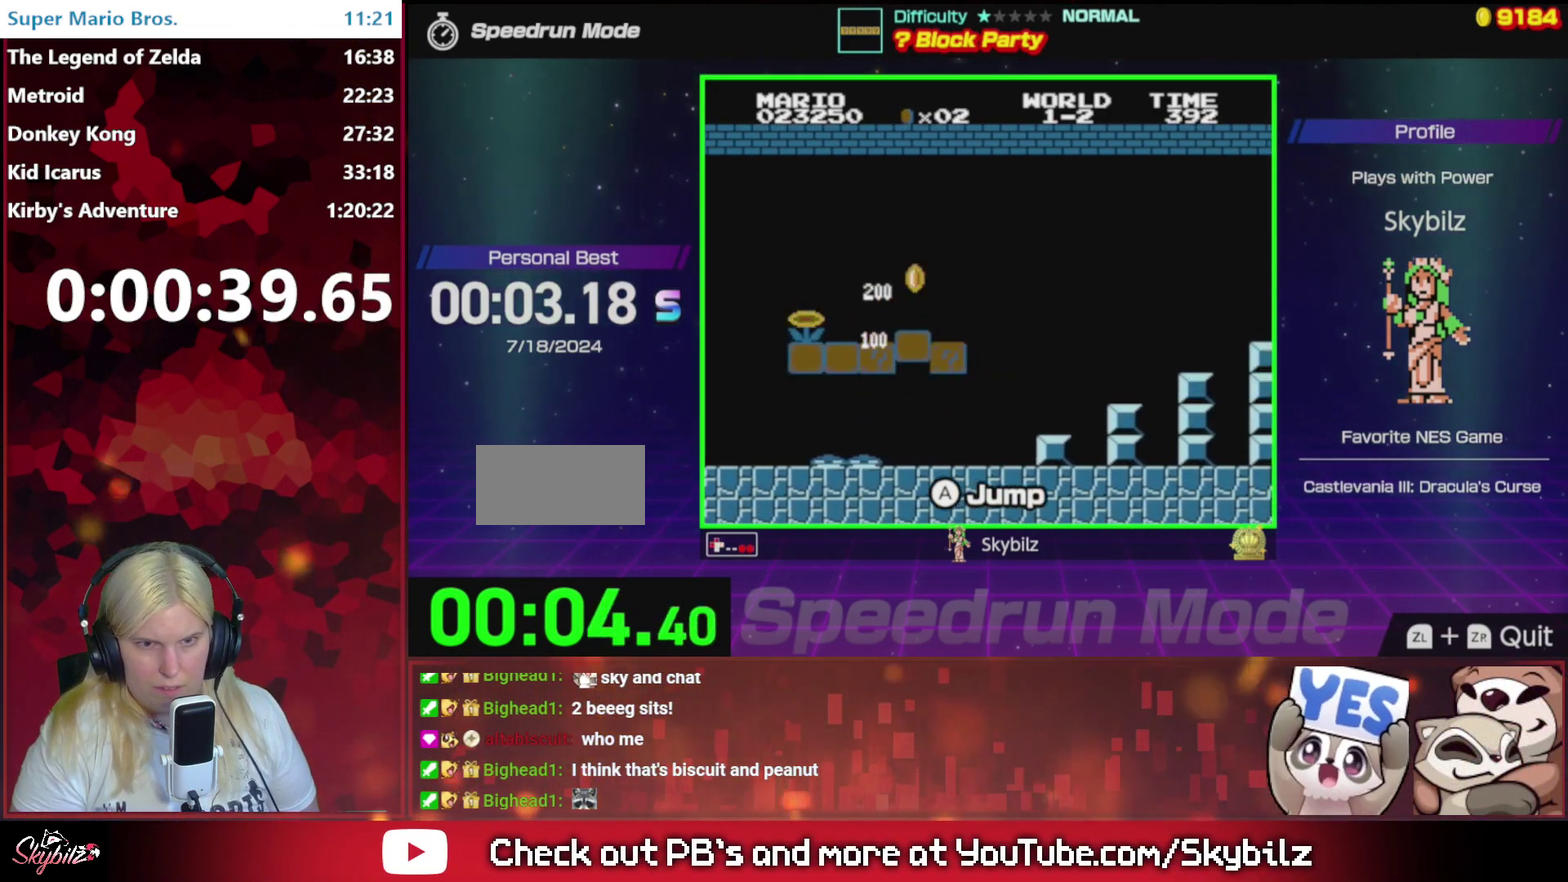
{"buttons": ["B", "DPAD_RIGHT"], "events": [[33, "A", "up"], [33, "DPAD_UP", "up"], [267, "A", "down"], [267, "DPAD_LEFT", "up"], [333, "DPAD_RIGHT", "down"], [500, "A", "up"]]}
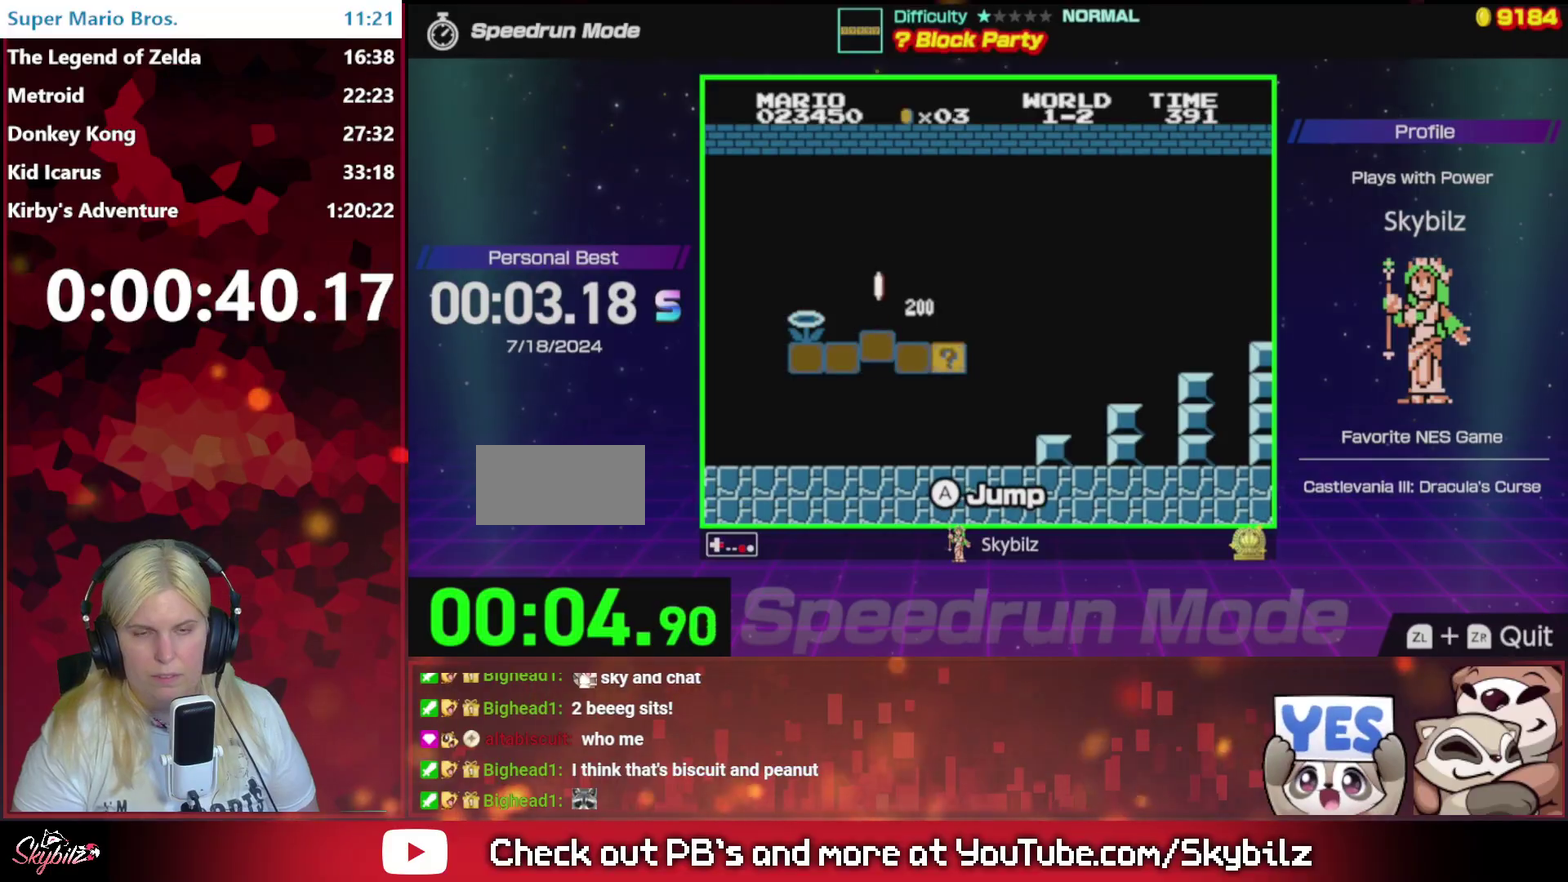
{"buttons": ["B", "DPAD_RIGHT"], "events": []}
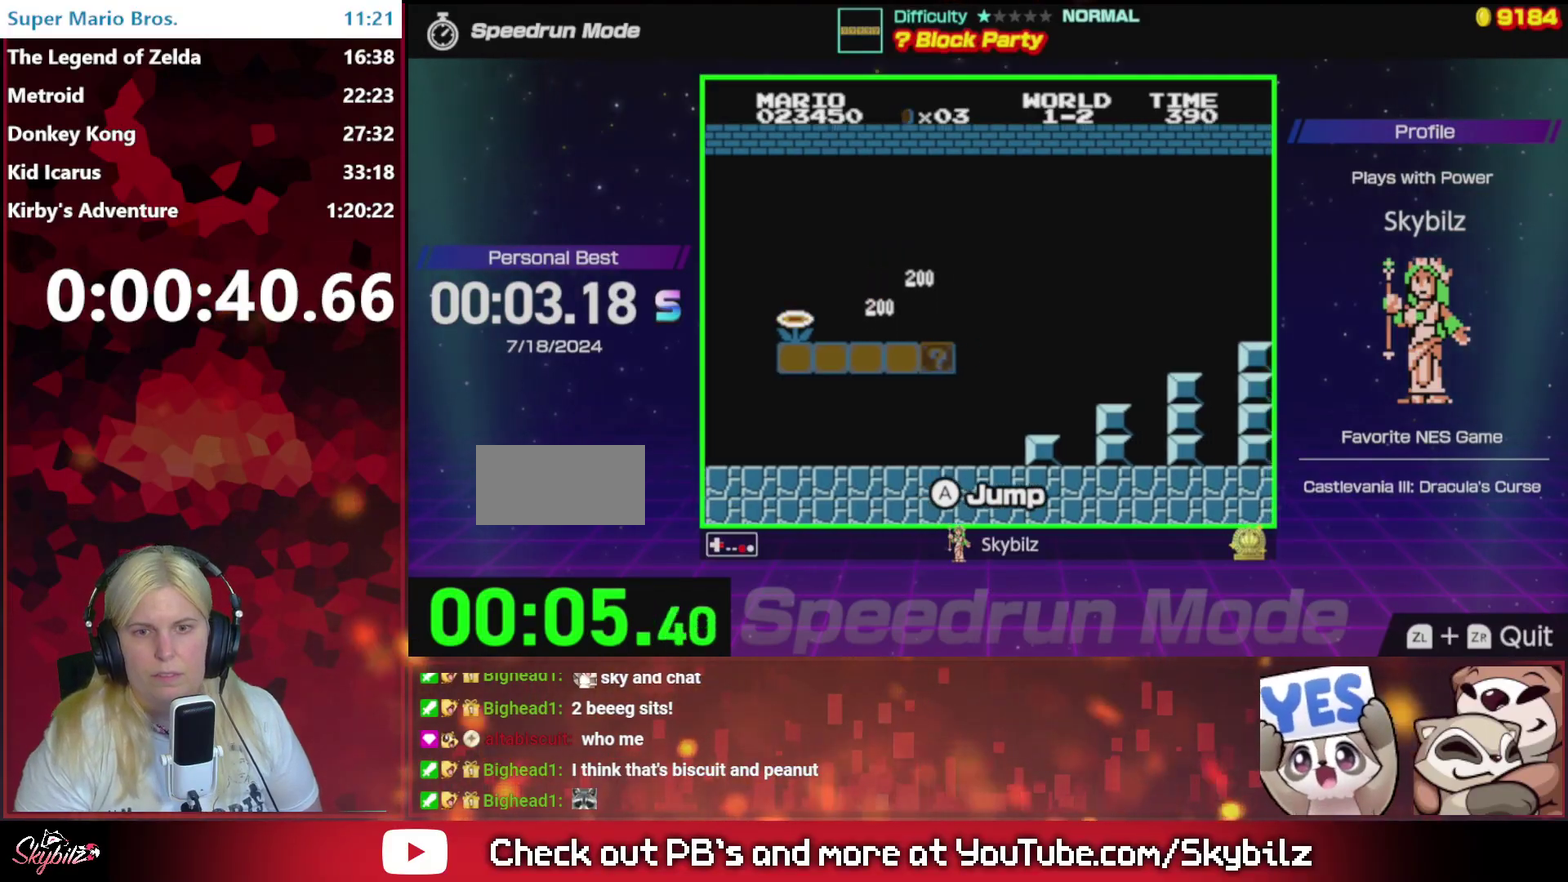
{"buttons": [], "events": [[33, "A", "down"], [133, "DPAD_UP", "down"], [167, "DPAD_RIGHT", "up"], [233, "DPAD_LEFT", "down"], [267, "A", "up"], [267, "B", "up"], [300, "DPAD_LEFT", "up"], [300, "DPAD_UP", "up"]]}
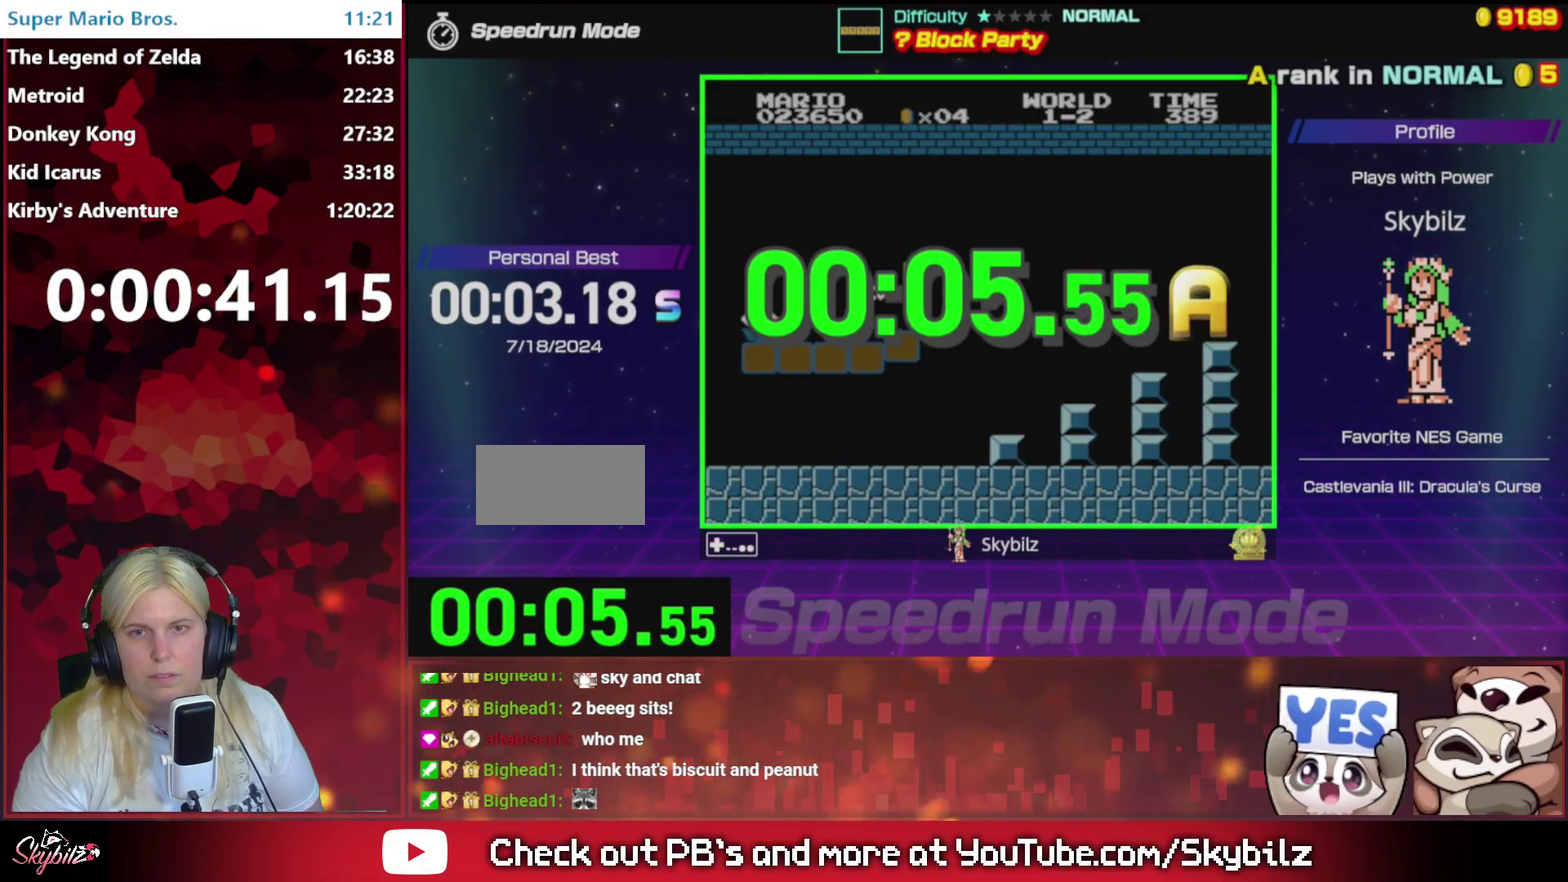
{"buttons": [], "events": []}